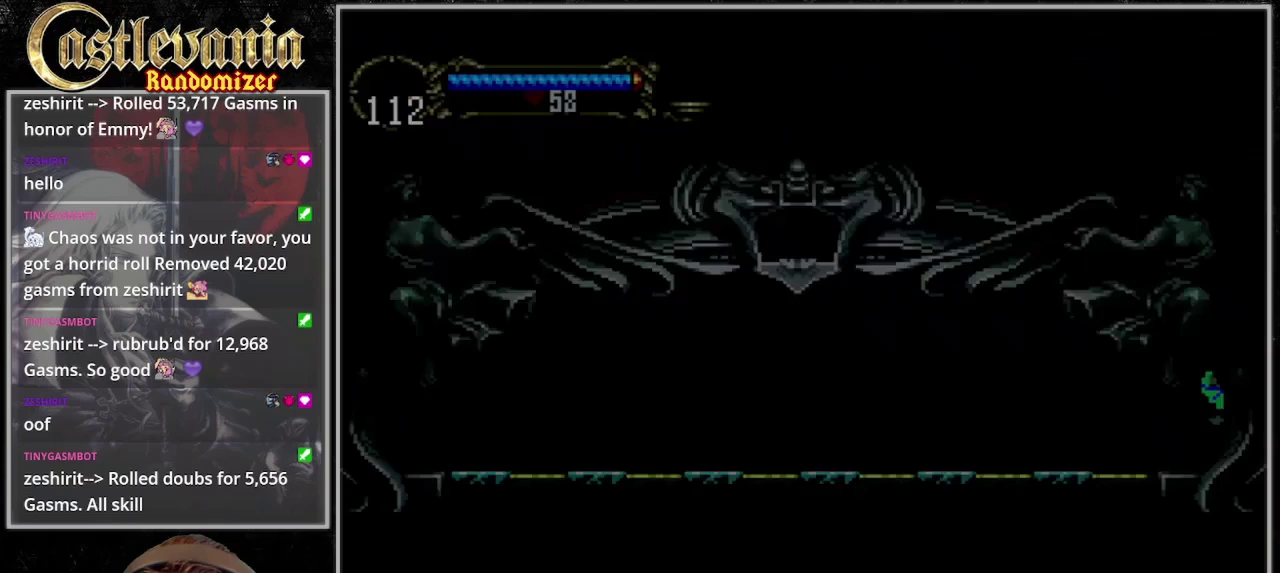
Gameplay with a controller (PlayStation layout); each line is a JSON object with the inputs held at the frame after it. "events" lists button and stick changes between this image and that frame as [ms after this image, input, new state], when the widget could be followed in between. Not read: DPAD_RIGHT L3 R3.
{"buttons": [], "events": [[100, "DPAD_LEFT", "down"], [500, "DPAD_LEFT", "up"]]}
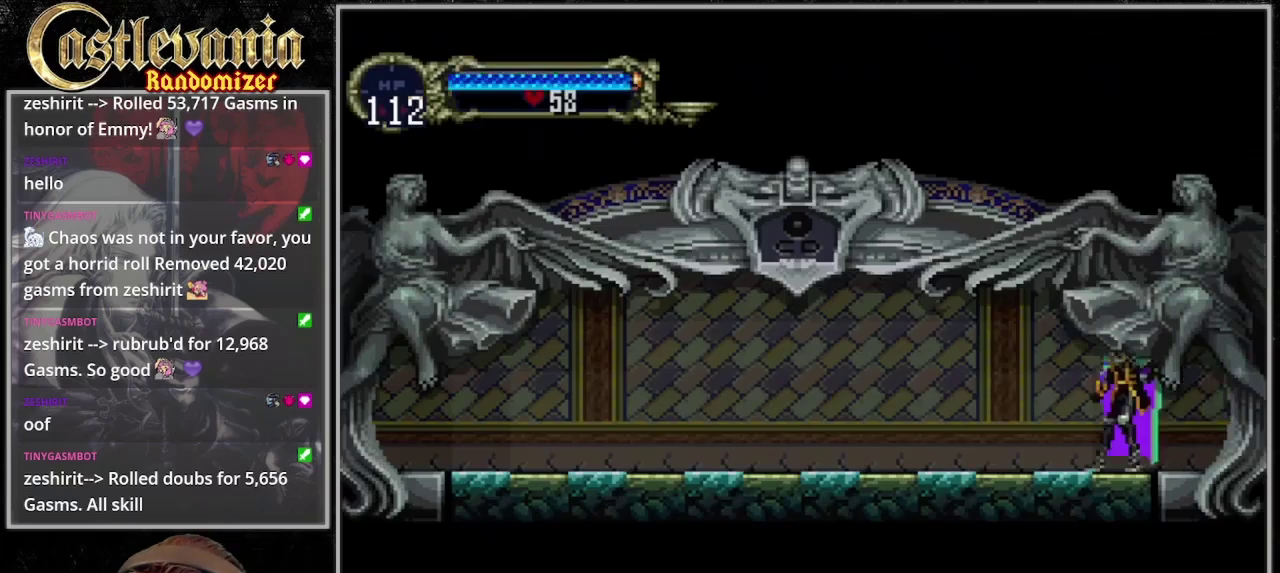
{"buttons": ["CIRCLE", "TRIANGLE"], "events": [[33, "TRIANGLE", "down"], [133, "CIRCLE", "down"], [167, "TRIANGLE", "up"], [233, "CIRCLE", "up"], [233, "TRIANGLE", "down"], [300, "CIRCLE", "down"], [300, "TRIANGLE", "up"], [367, "CIRCLE", "up"], [367, "TRIANGLE", "down"], [433, "CIRCLE", "down"], [433, "TRIANGLE", "up"], [500, "TRIANGLE", "down"]]}
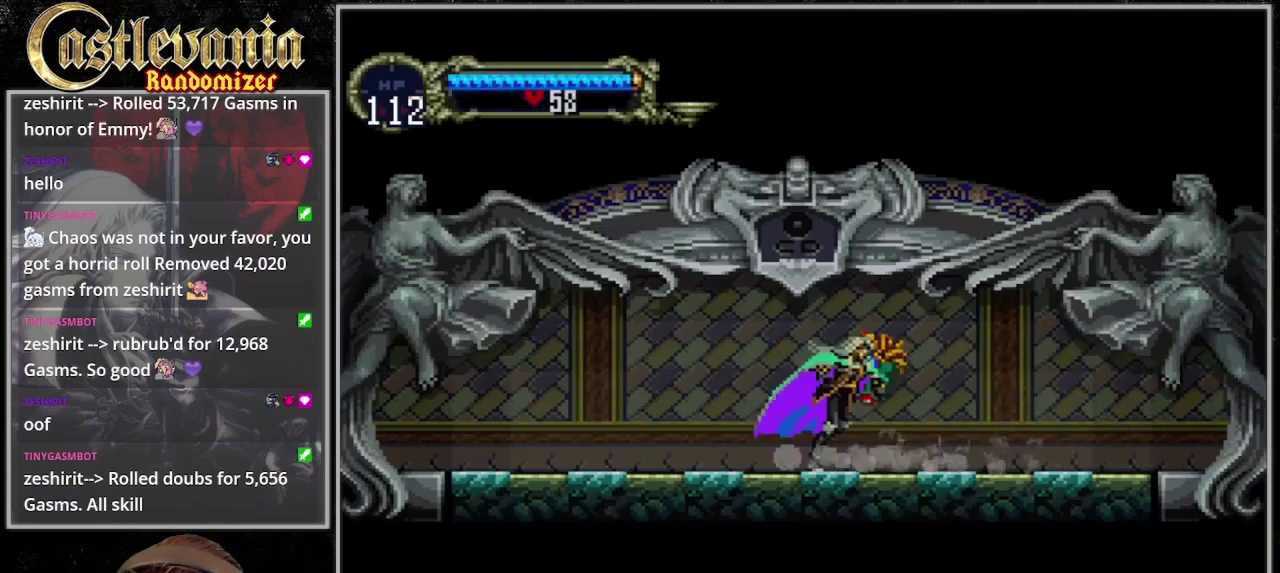
{"buttons": ["TRIANGLE"], "events": [[233, "CIRCLE", "up"], [333, "CIRCLE", "down"], [333, "TRIANGLE", "up"], [433, "TRIANGLE", "down"], [467, "CIRCLE", "up"]]}
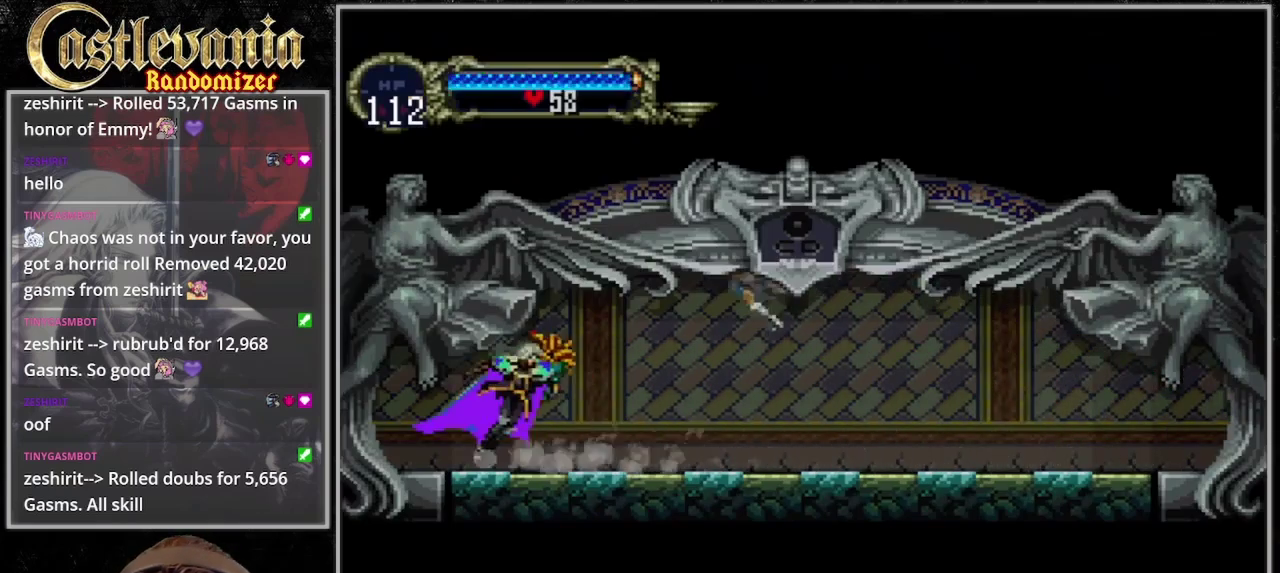
{"buttons": ["DPAD_LEFT"], "events": [[67, "TRIANGLE", "up"], [100, "DPAD_LEFT", "down"]]}
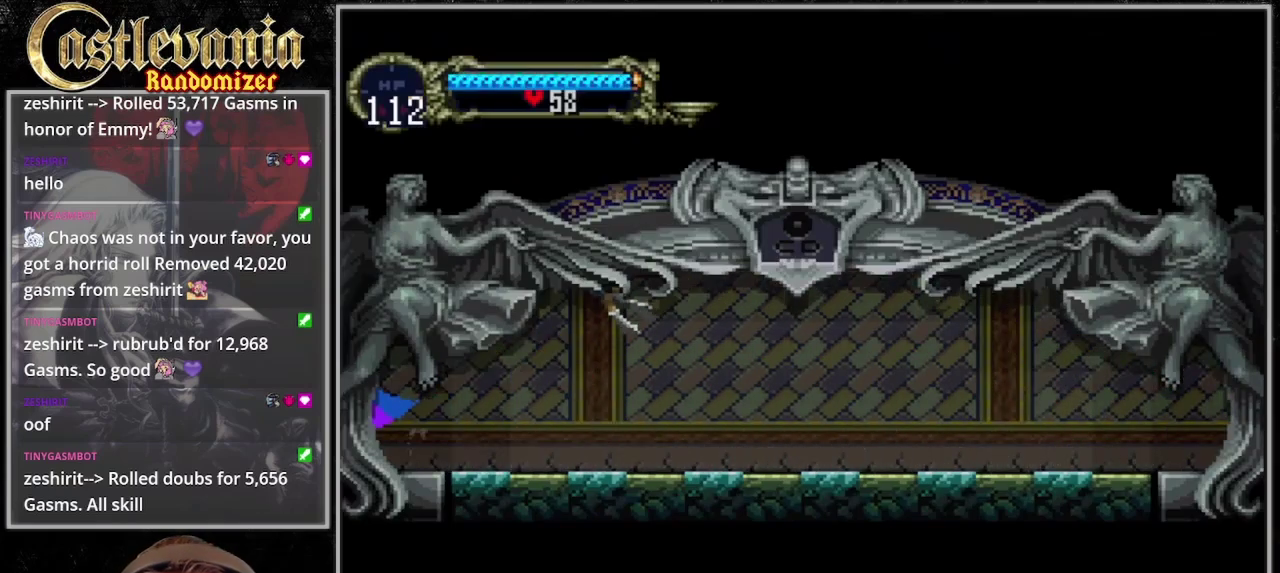
{"buttons": ["DPAD_LEFT"], "events": []}
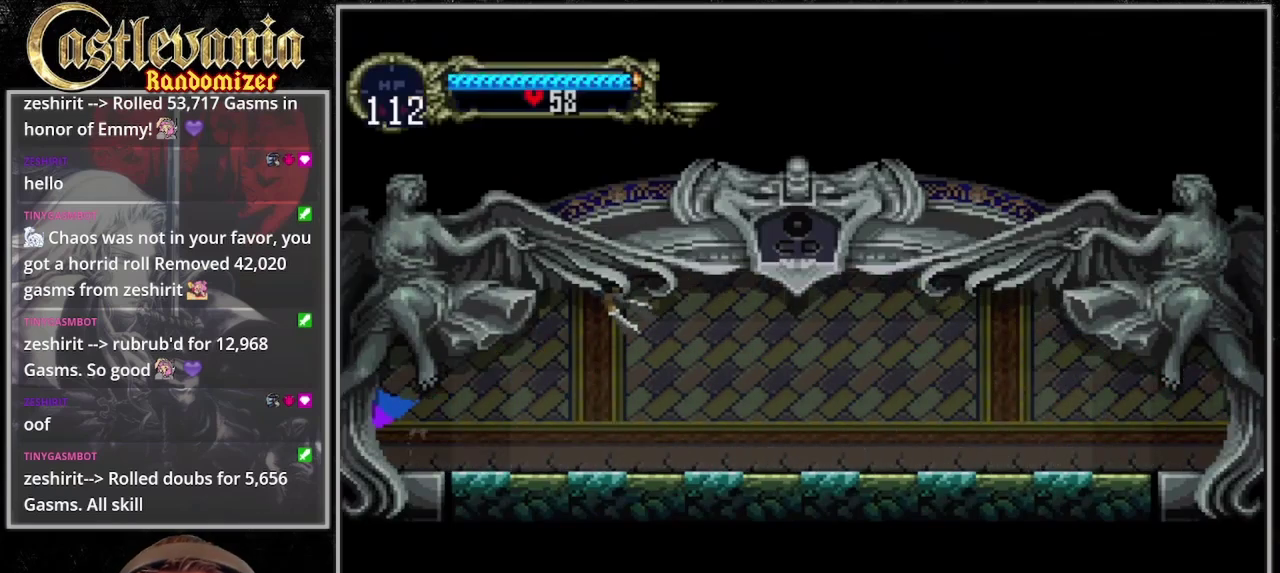
{"buttons": ["DPAD_LEFT"], "events": []}
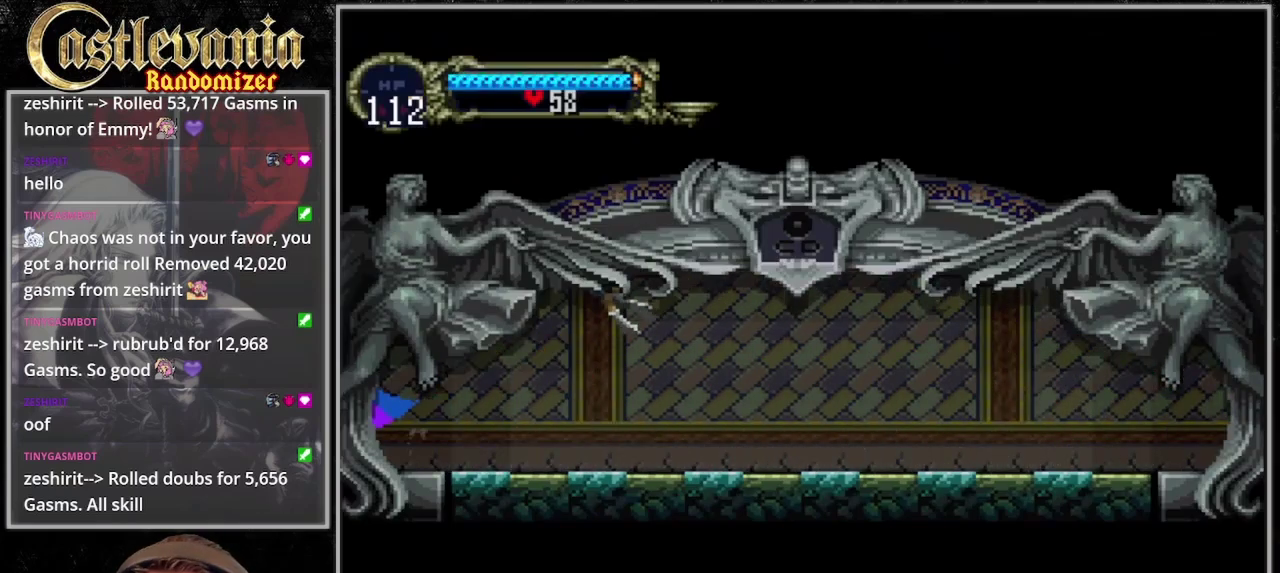
{"buttons": [], "events": [[233, "DPAD_LEFT", "up"]]}
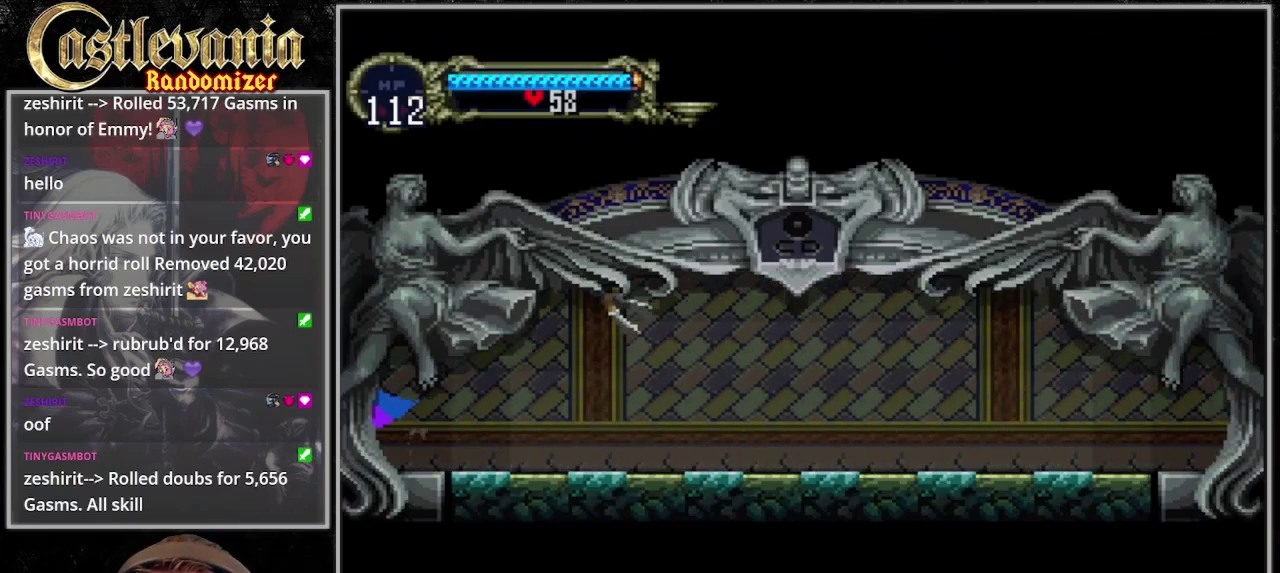
{"buttons": [], "events": []}
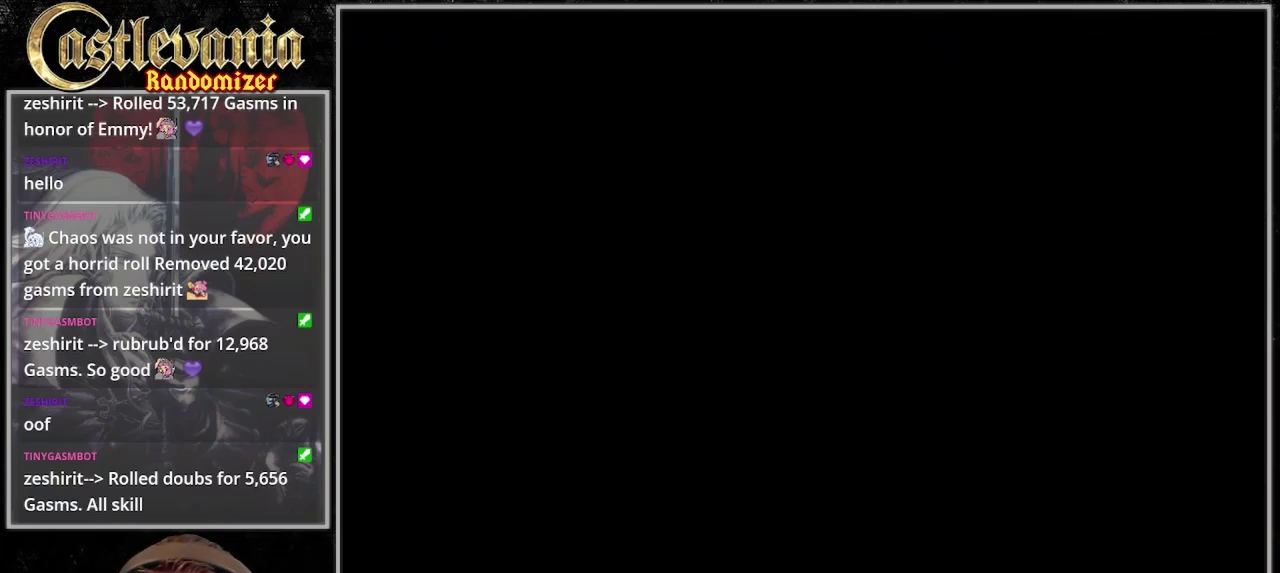
{"buttons": [], "events": []}
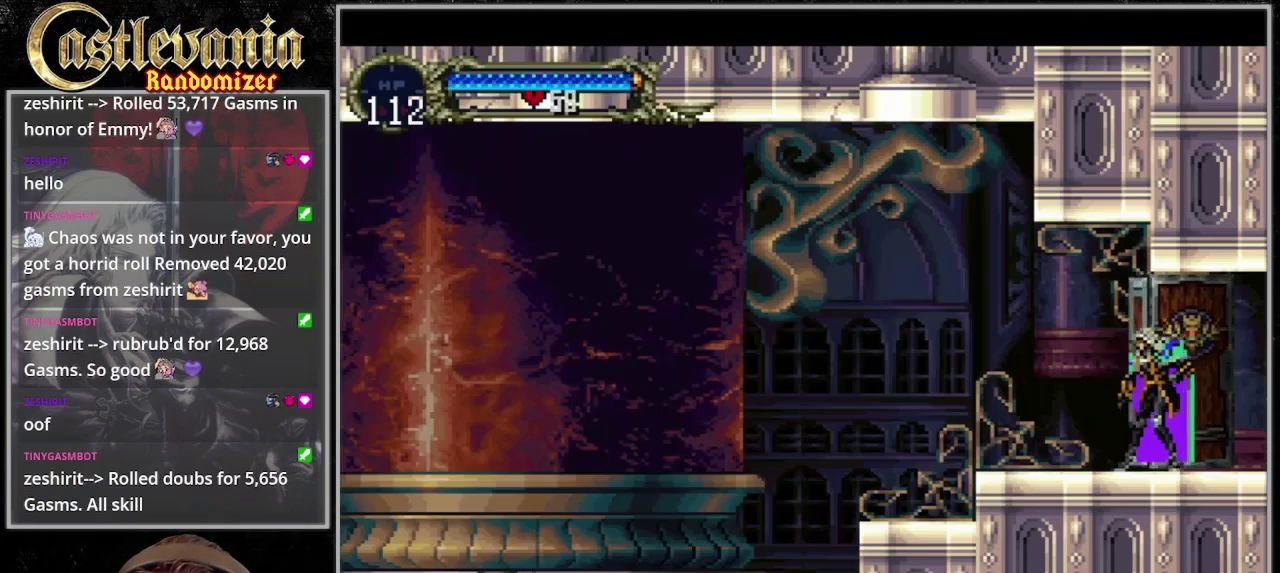
{"buttons": ["DPAD_LEFT"], "events": [[100, "DPAD_LEFT", "down"]]}
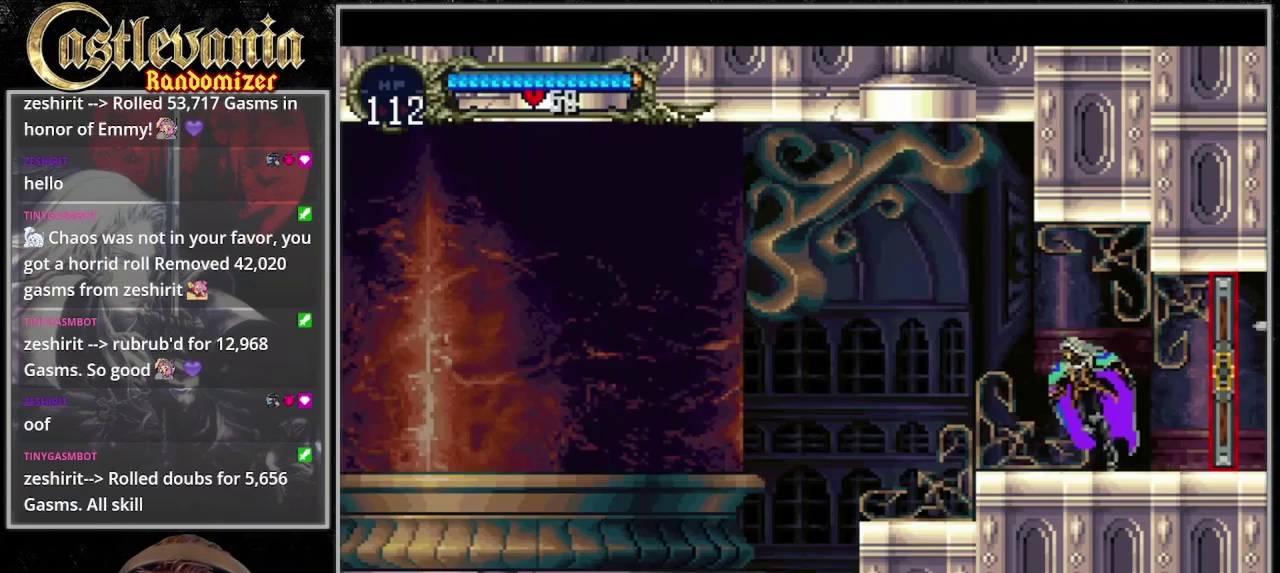
{"buttons": ["CROSS", "DPAD_DOWN", "DPAD_LEFT"], "events": [[167, "CROSS", "down"], [233, "CROSS", "up"], [267, "DPAD_DOWN", "down"], [333, "CROSS", "down"], [433, "CROSS", "up"], [500, "CROSS", "down"]]}
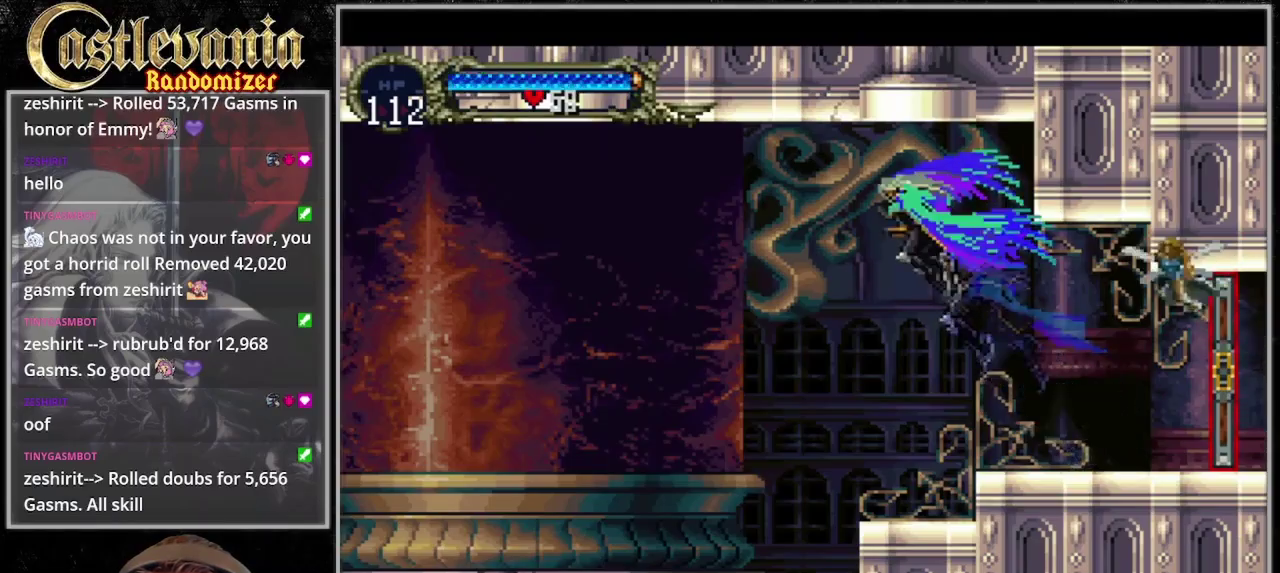
{"buttons": ["CROSS", "DPAD_LEFT"]}
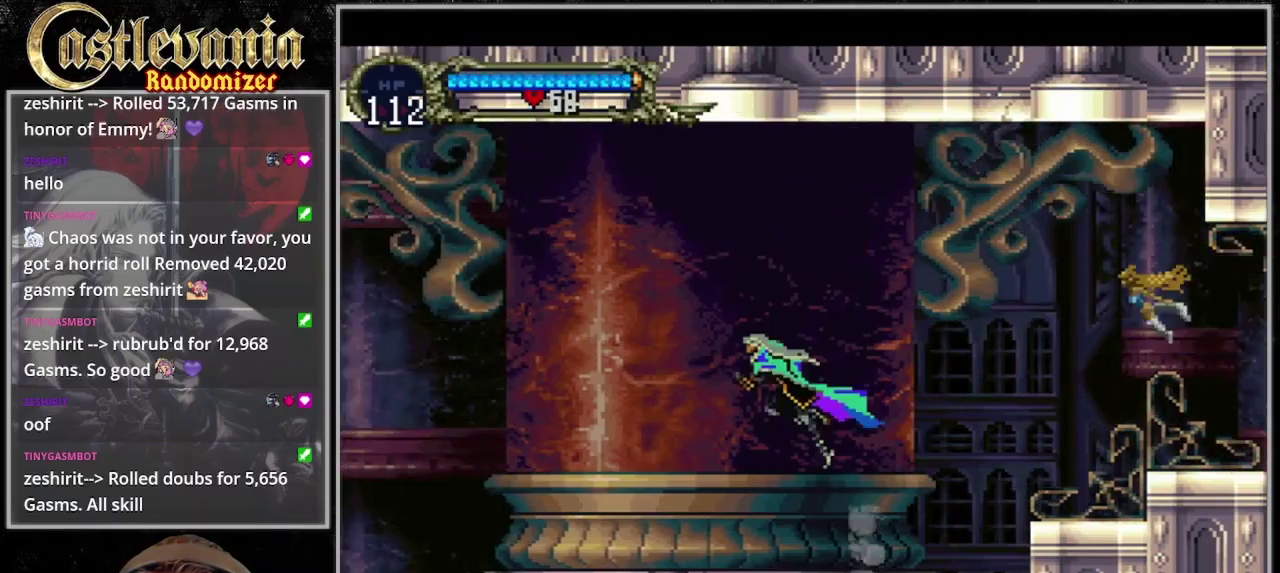
{"buttons": ["CROSS", "DPAD_LEFT"], "events": [[300, "CROSS", "up"], [500, "CROSS", "down"]]}
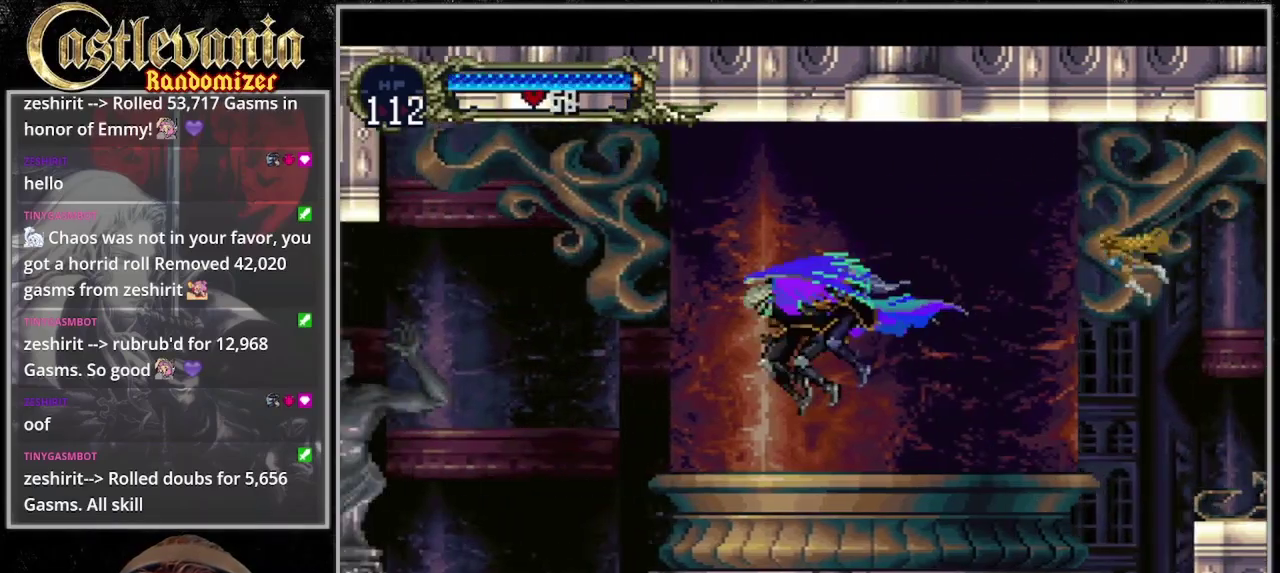
{"buttons": ["DPAD_LEFT"], "events": [[133, "DPAD_DOWN", "down"], [200, "CROSS", "up"], [267, "CROSS", "down"], [367, "DPAD_DOWN", "up"], [500, "CROSS", "up"]]}
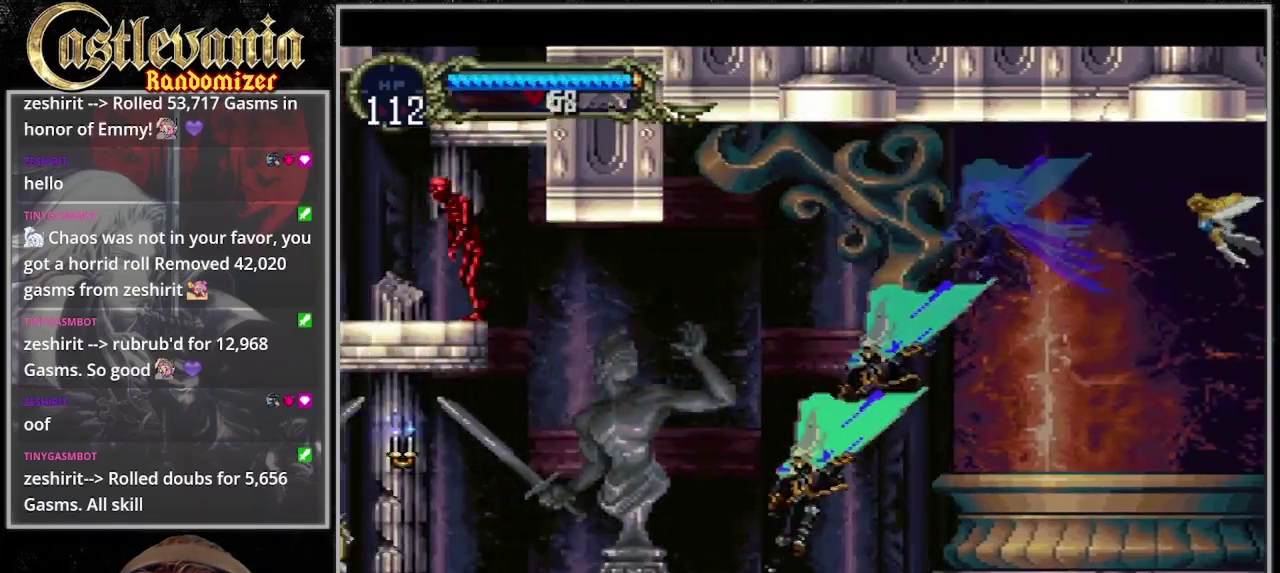
{"buttons": ["DPAD_LEFT"], "events": [[167, "CROSS", "down"], [500, "CROSS", "up"]]}
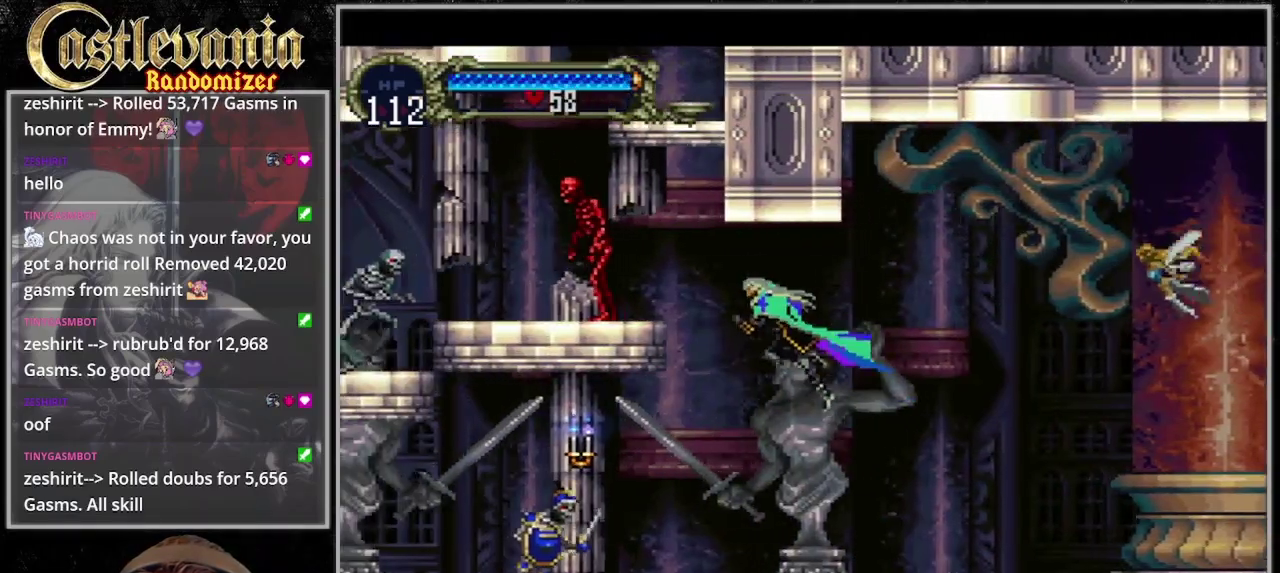
{"buttons": ["DPAD_LEFT"], "events": [[167, "CROSS", "down"], [233, "SQUARE", "down"], [433, "SQUARE", "up"], [500, "CROSS", "up"]]}
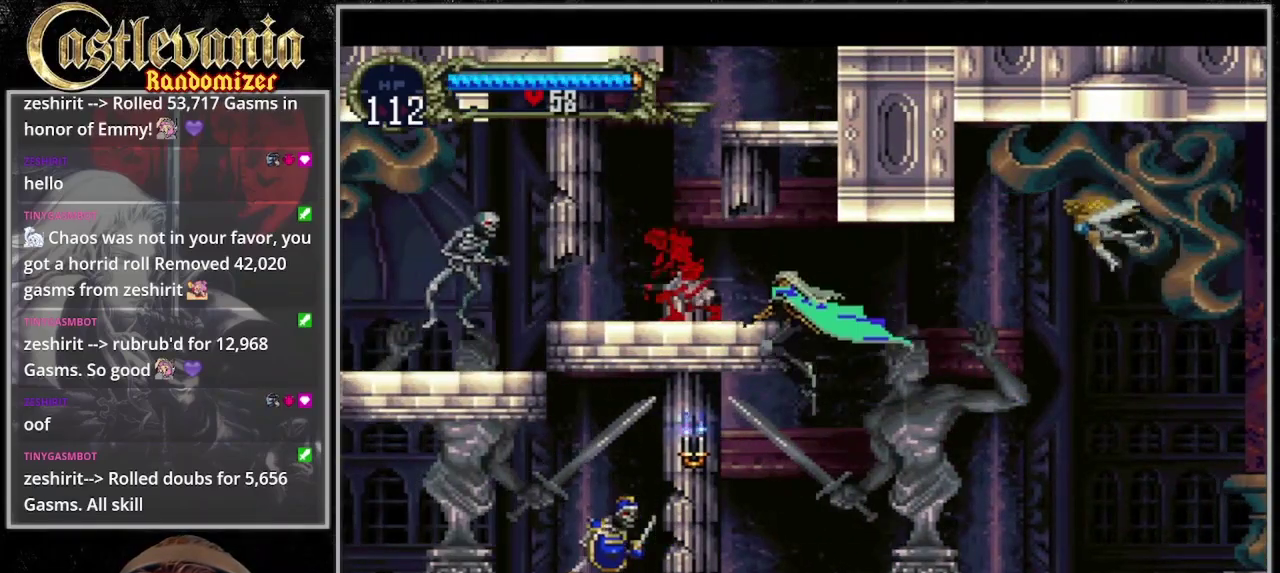
{"buttons": ["CROSS"], "events": [[133, "CROSS", "down"], [167, "DPAD_LEFT", "up"], [200, "CROSS", "up"], [400, "CROSS", "down"]]}
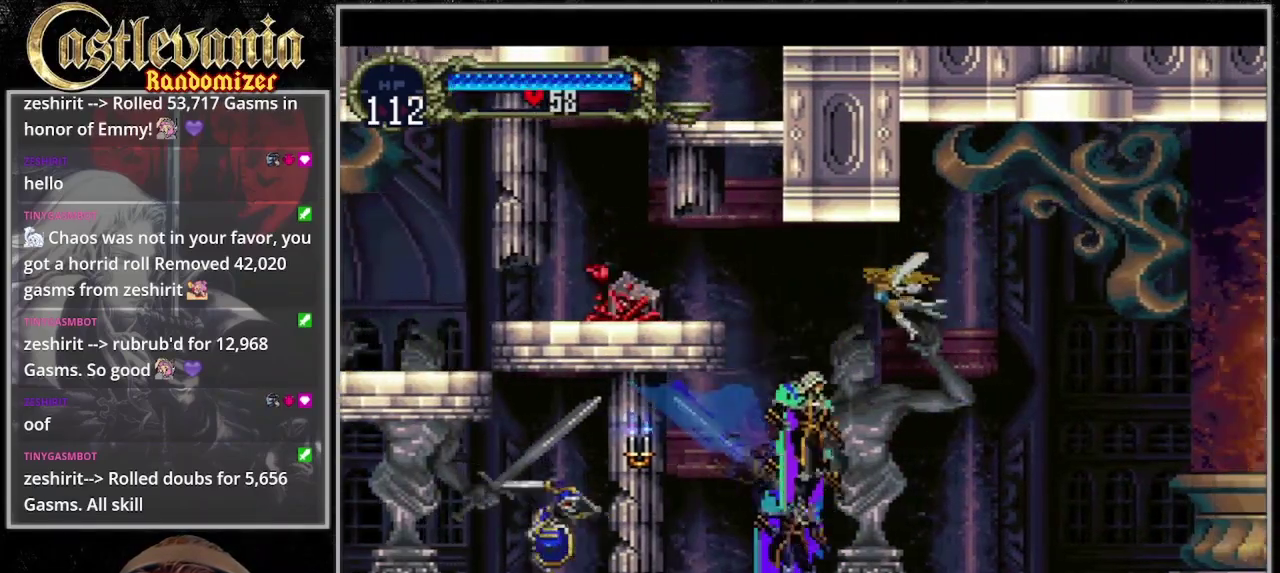
{"buttons": [], "events": [[67, "DPAD_LEFT", "down"], [167, "CROSS", "up"], [233, "CROSS", "down"], [333, "SQUARE", "down"], [433, "CROSS", "up"], [433, "SQUARE", "up"], [500, "DPAD_LEFT", "up"]]}
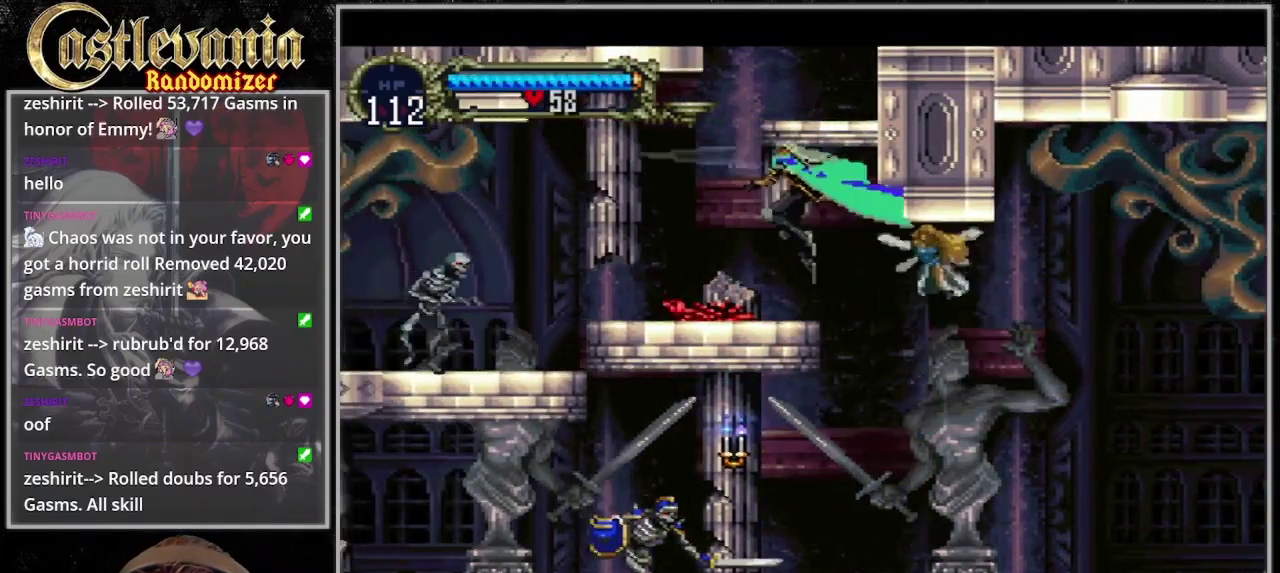
{"buttons": ["CROSS"], "events": [[333, "CROSS", "down"]]}